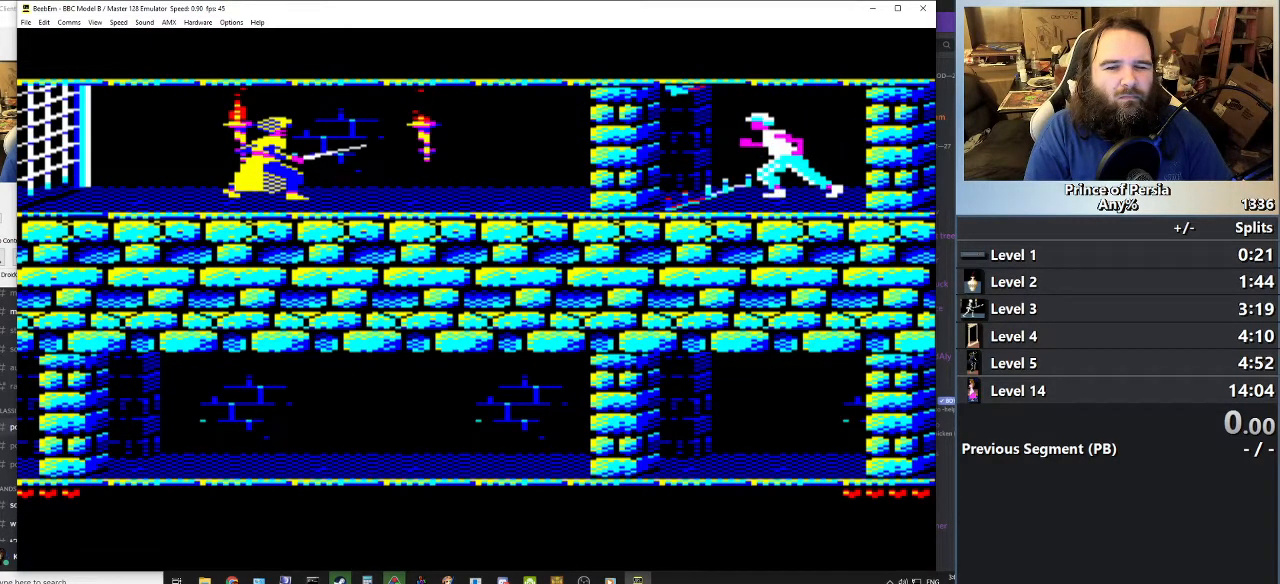
Gameplay with keyboard; each line is a JSON object with the keys held at the frame after it. "events" lists presses ("down") and releases ("up") of "crouch", "ctrl", "jump", "left", "restart", "restart2", "right", "shift" and "toggle" between this image and that frame as [ms after this image, input, new state], when the widget could be followed in between. No other keys are recorded. Mouse input is not recorded. Key names are as the overlay labels them; some are game actions (e.g. jump) rather than physical keys.
{"keys": ["left"], "events": []}
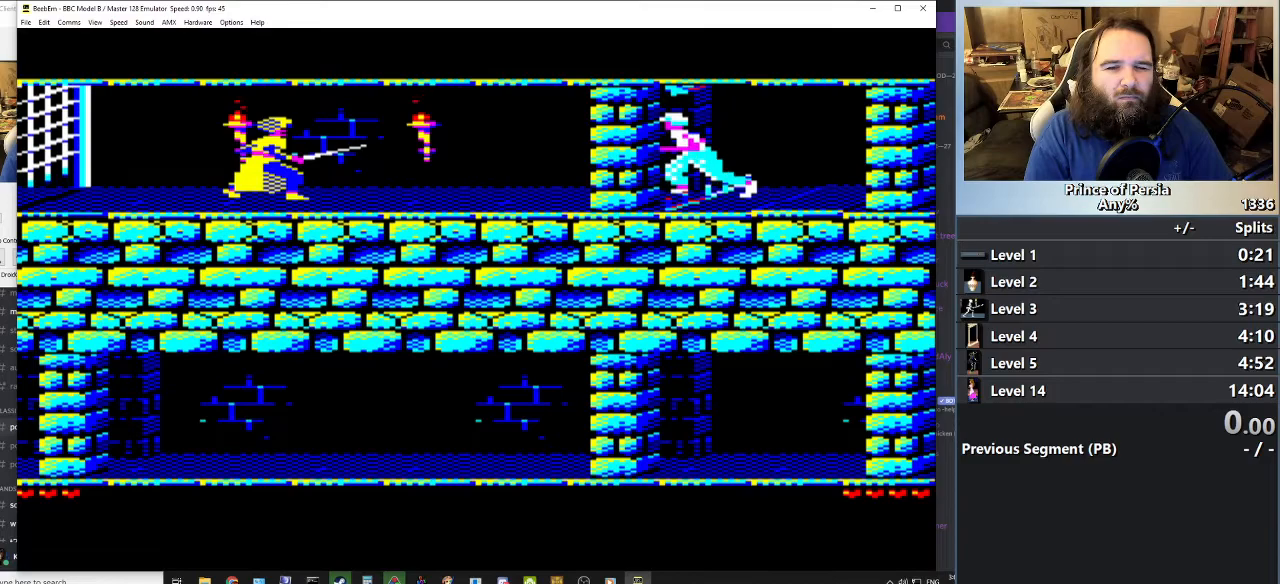
{"keys": [], "events": [[401, "left", "up"]]}
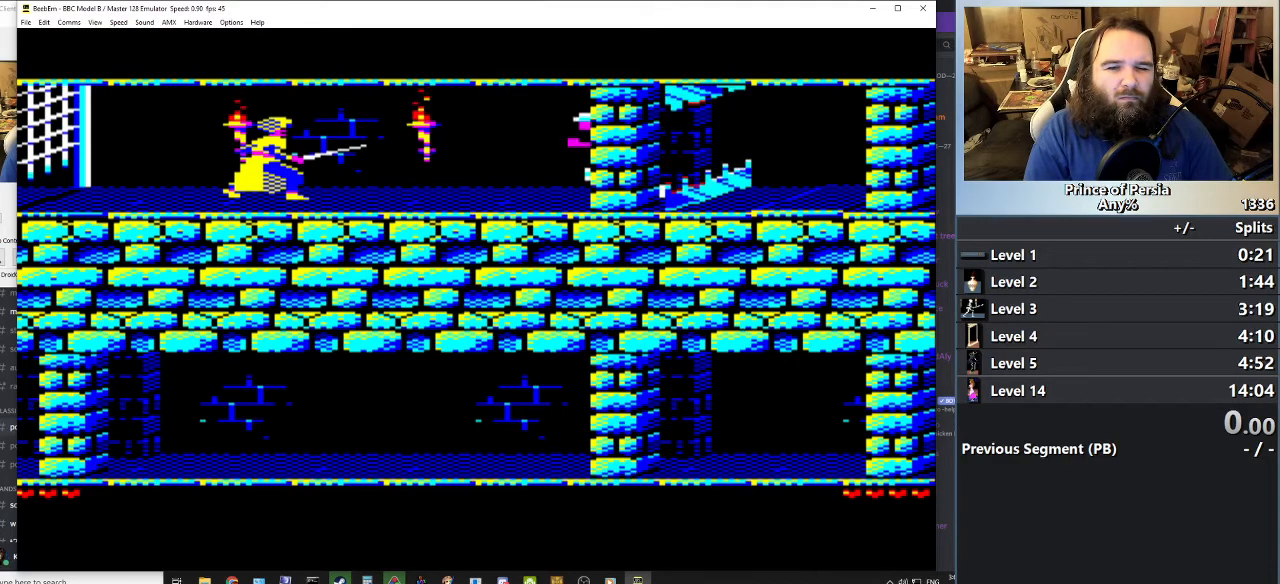
{"keys": [], "events": []}
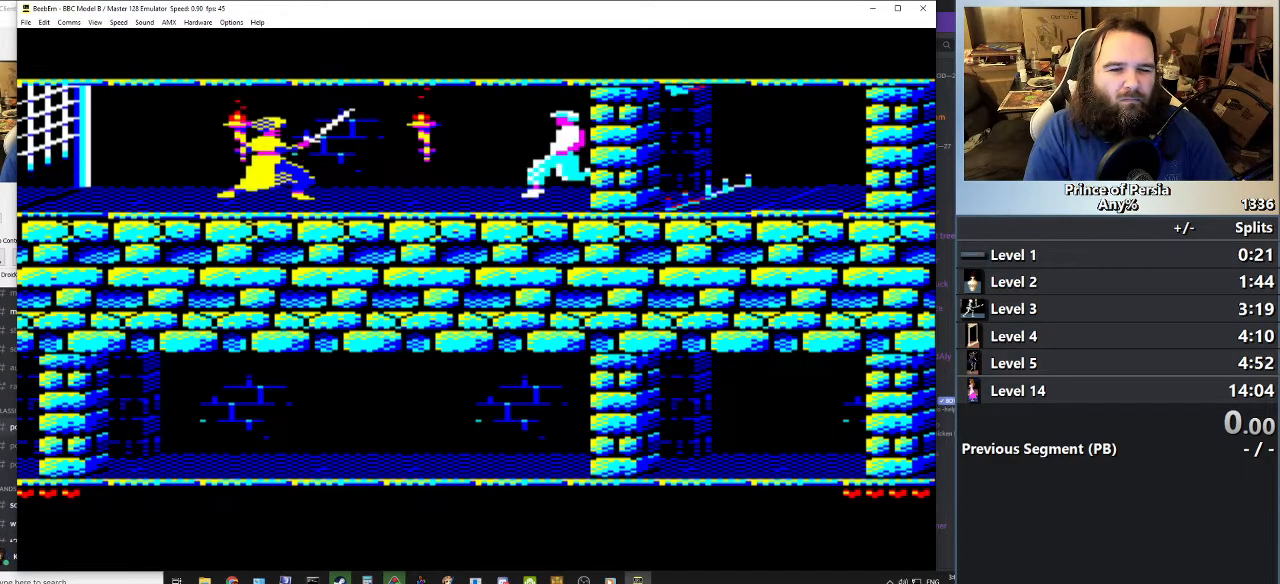
{"keys": [], "events": []}
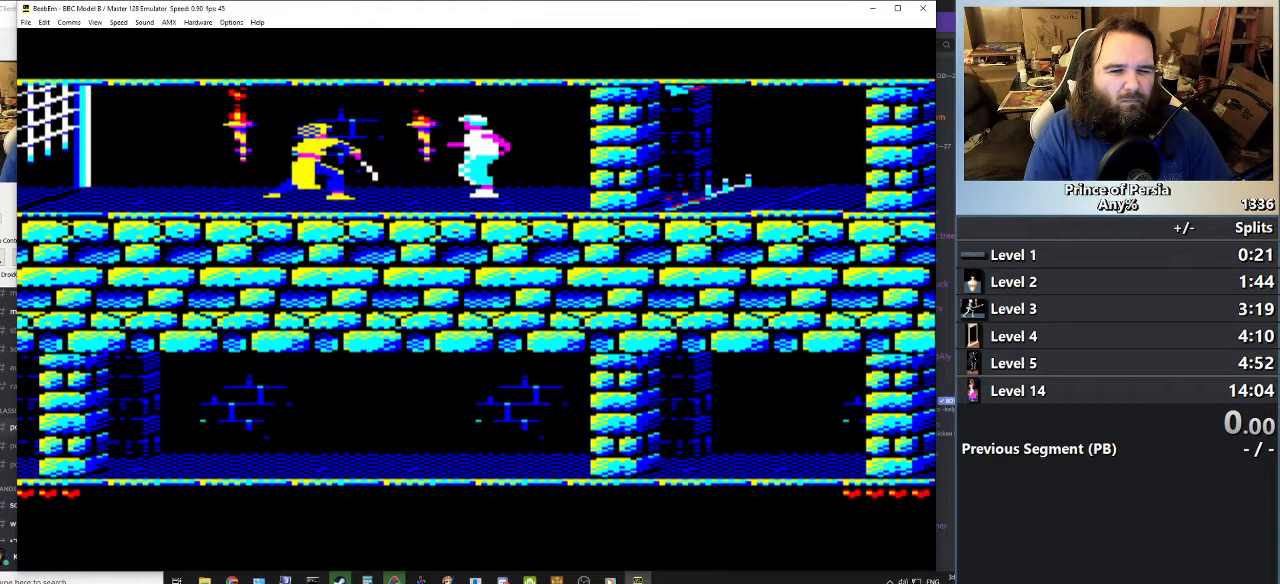
{"keys": [], "events": [[66, "left", "down"], [217, "left", "up"], [300, "left", "down"], [350, "left", "up"], [450, "left", "down"], [484, "left", "up"]]}
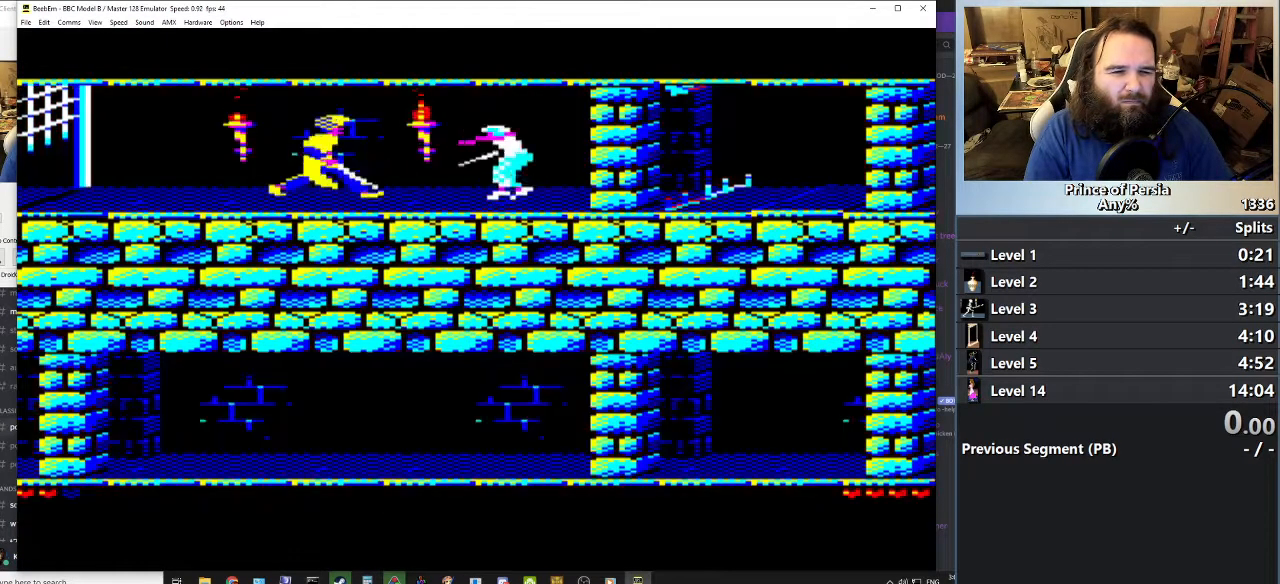
{"keys": ["left"], "events": [[67, "left", "down"], [150, "left", "up"], [267, "left", "down"]]}
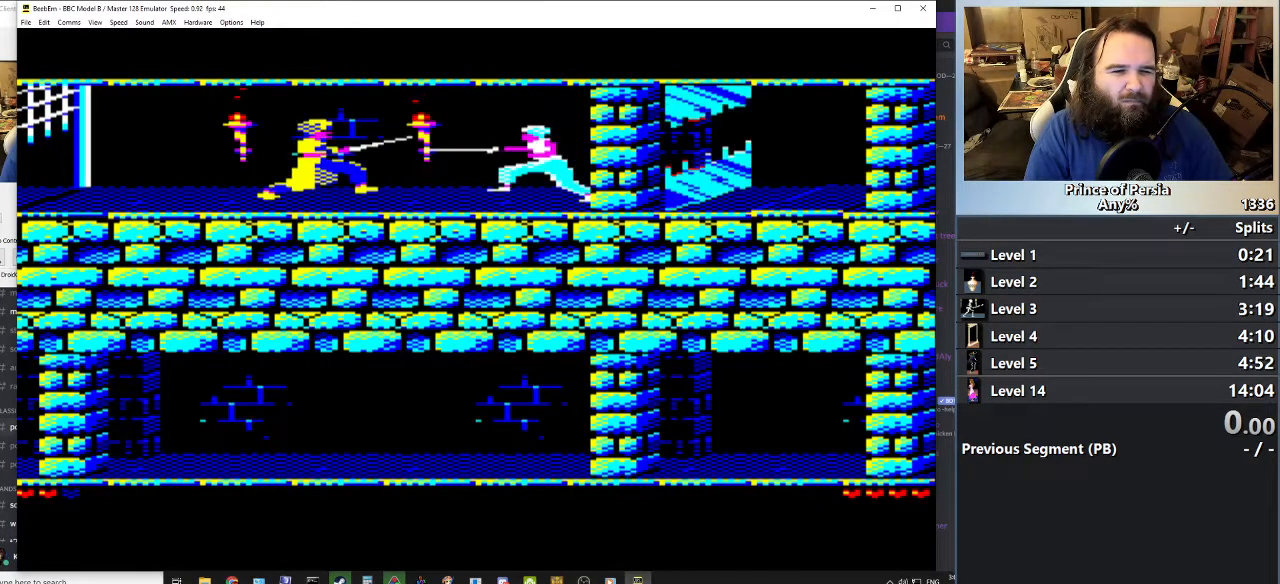
{"keys": ["left"], "events": [[66, "jump", "down"], [267, "left", "up"], [283, "jump", "up"], [417, "left", "down"]]}
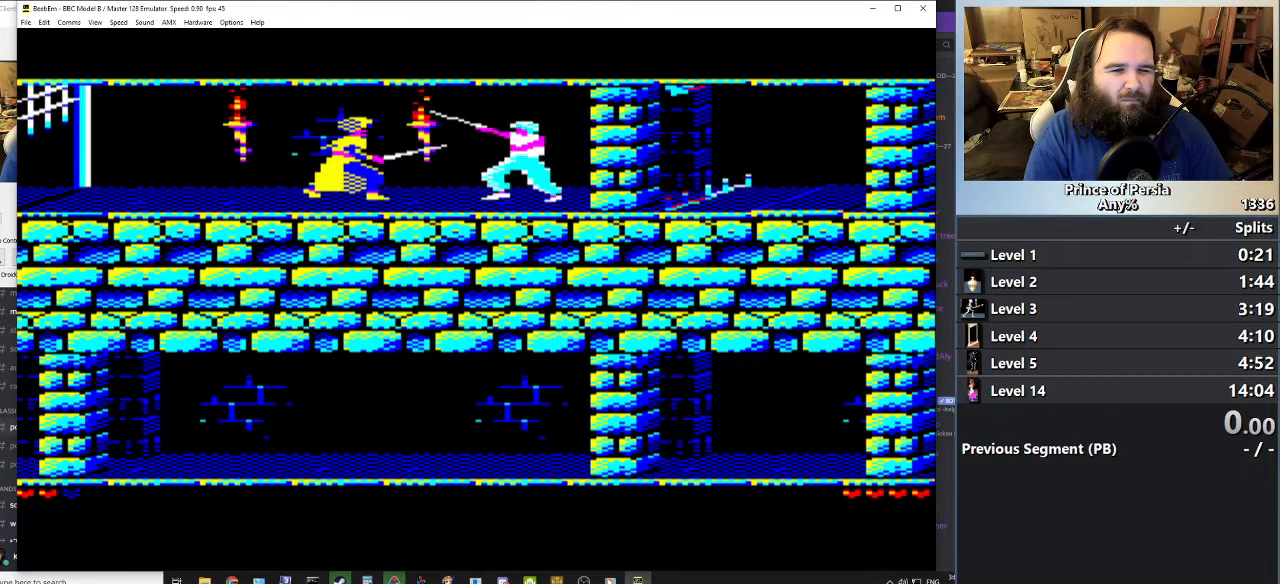
{"keys": ["jump", "left"], "events": [[301, "jump", "down"]]}
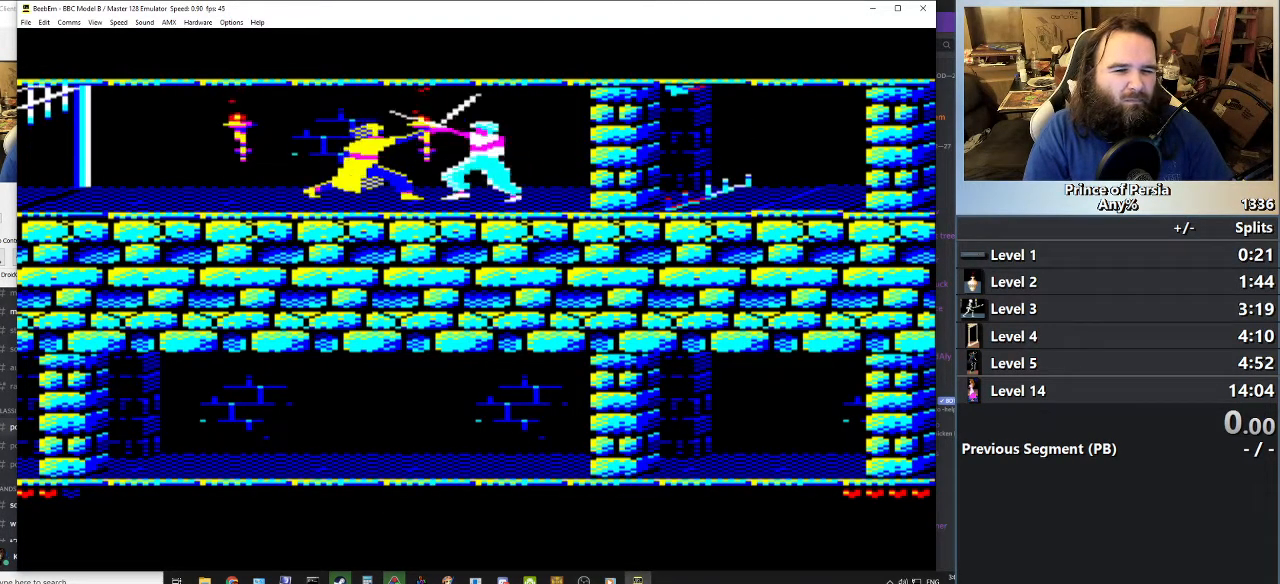
{"keys": ["left", "shift"], "events": [[117, "shift", "down"], [150, "jump", "up"], [267, "jump", "down"], [317, "shift", "up"], [384, "shift", "down"], [417, "jump", "up"]]}
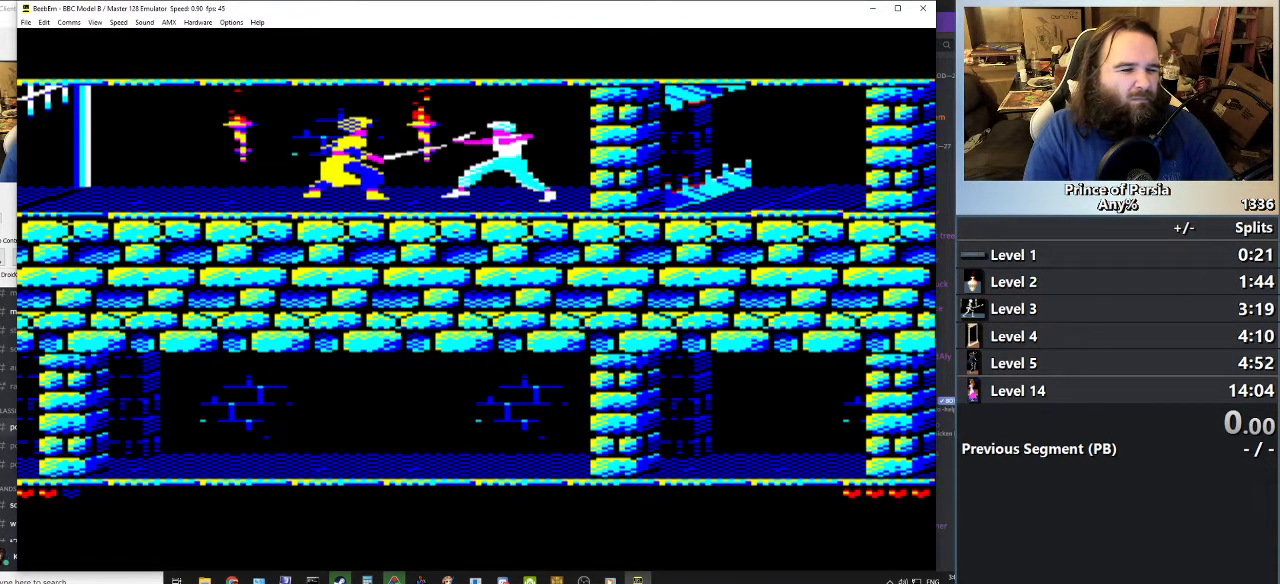
{"keys": [], "events": [[16, "jump", "down"], [50, "shift", "up"], [116, "shift", "down"], [216, "jump", "up"], [267, "shift", "up"], [317, "left", "up"]]}
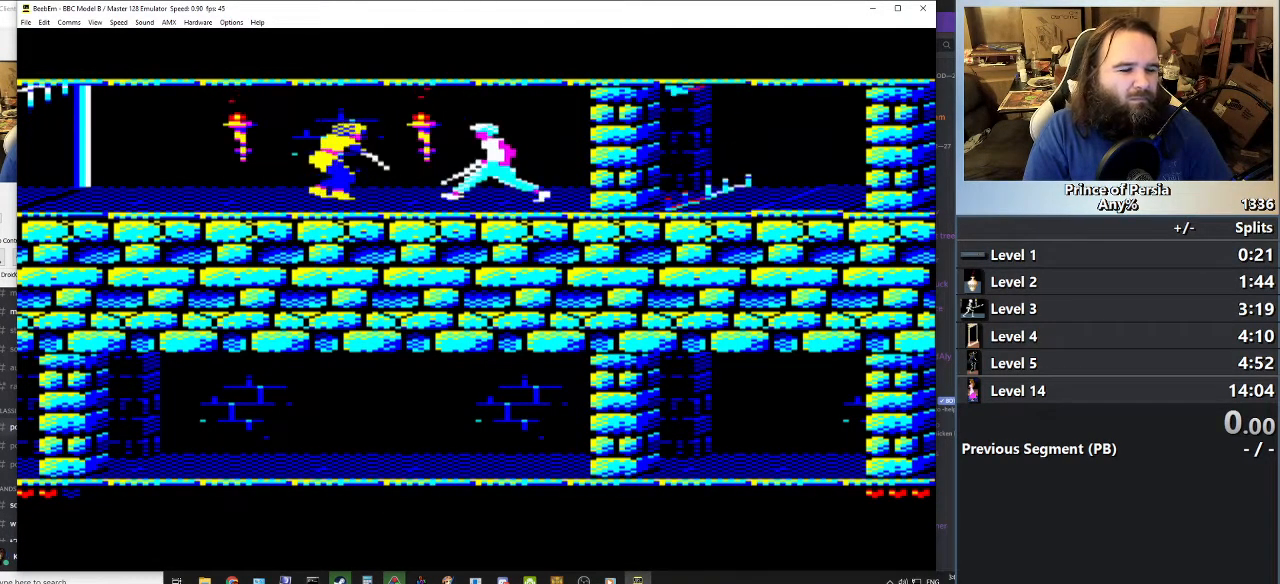
{"keys": [], "events": []}
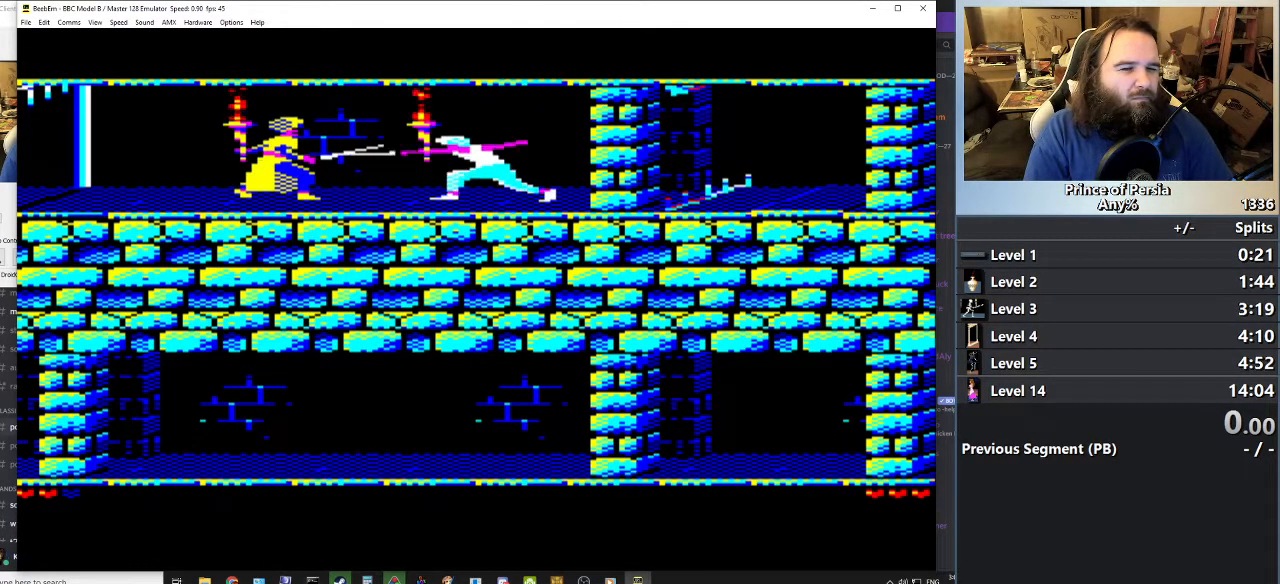
{"keys": ["left"], "events": [[367, "left", "down"]]}
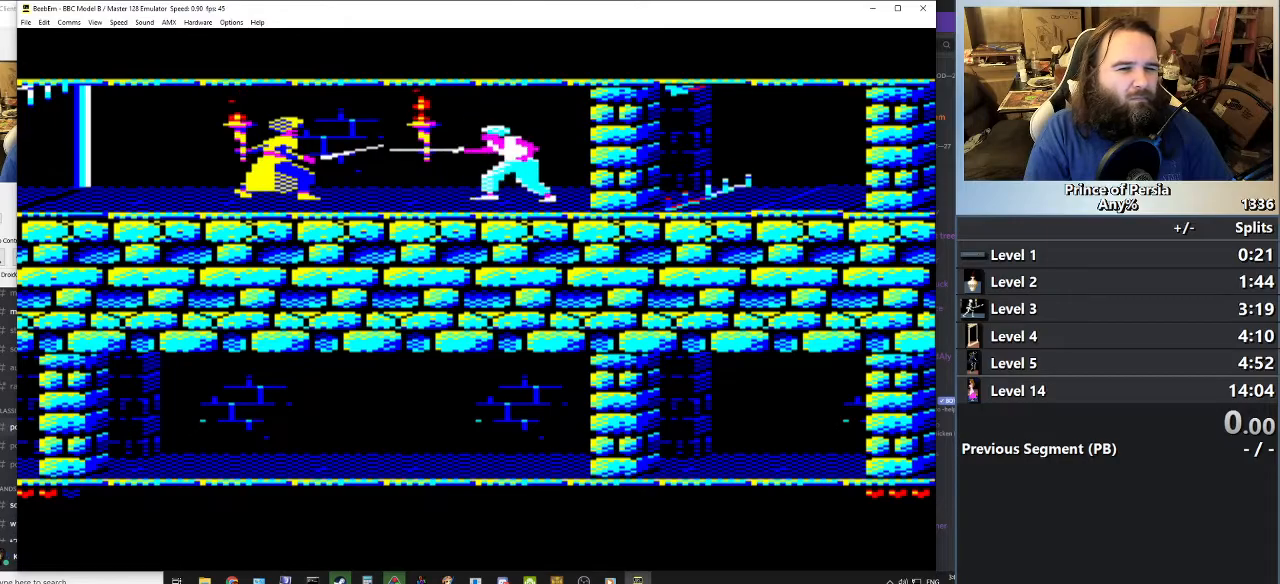
{"keys": [], "events": [[83, "jump", "down"], [284, "left", "up"], [300, "jump", "up"]]}
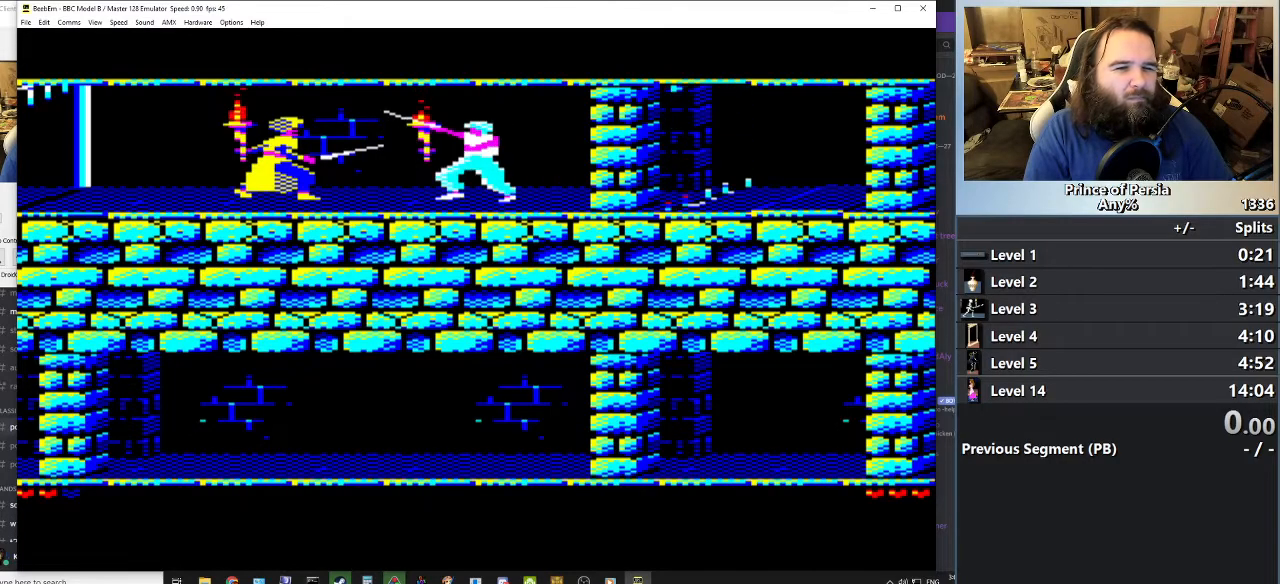
{"keys": ["jump", "left"], "events": [[16, "left", "down"], [250, "jump", "down"]]}
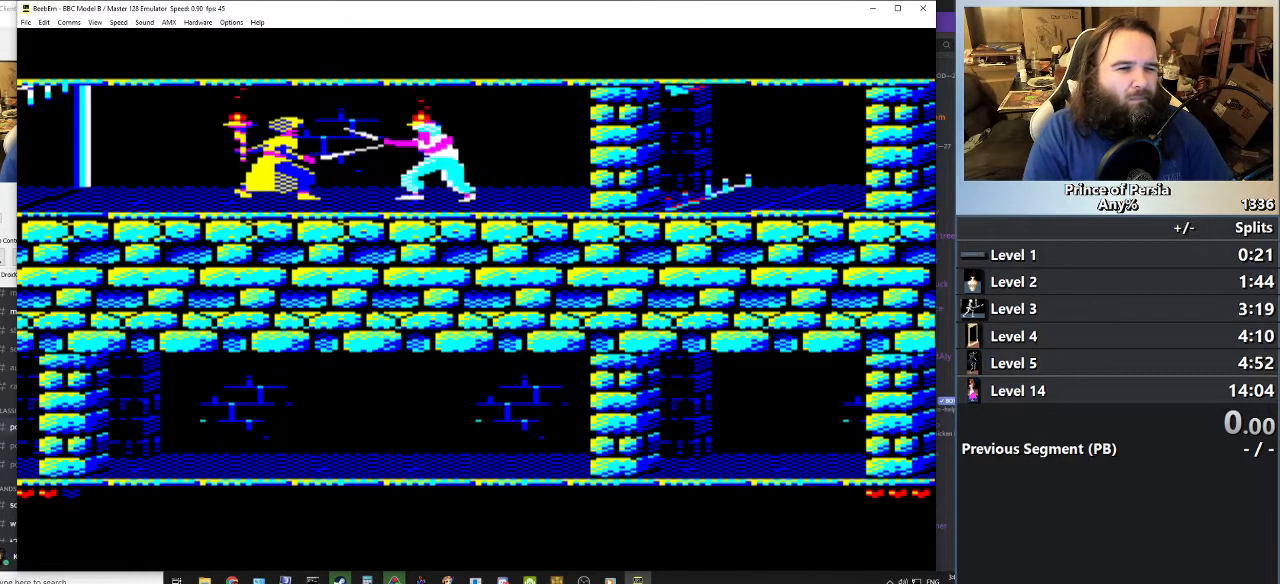
{"keys": ["left"], "events": [[100, "shift", "down"], [184, "jump", "up"], [267, "shift", "up"], [300, "jump", "down"], [367, "shift", "down"], [434, "jump", "up"], [484, "shift", "up"]]}
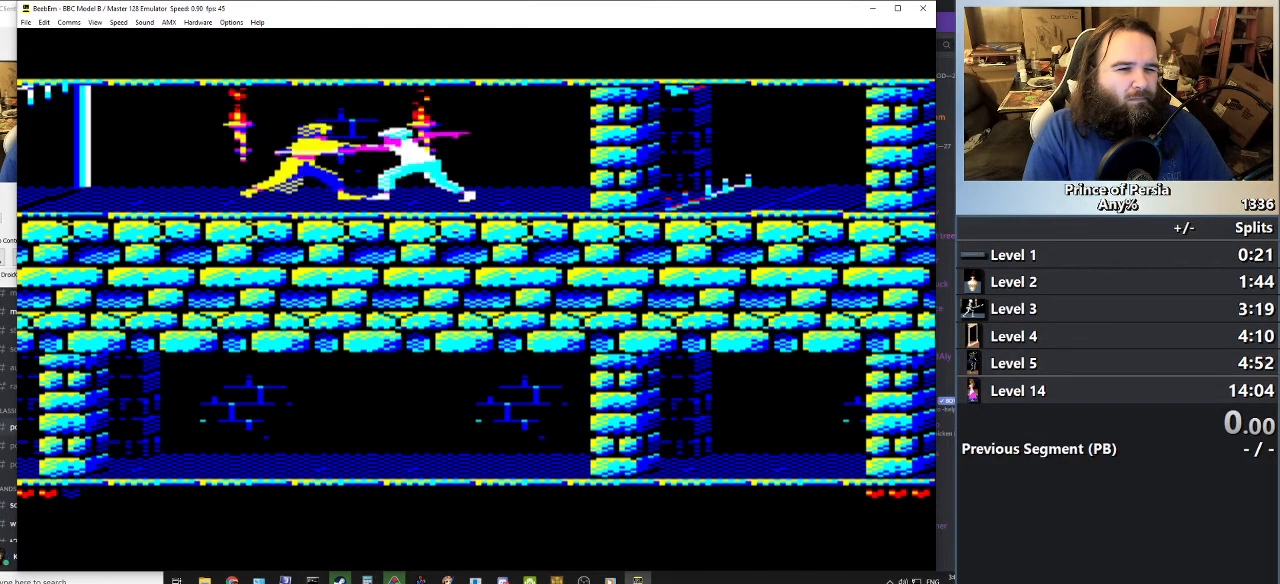
{"keys": ["left"], "events": [[16, "jump", "down"], [50, "shift", "down"], [183, "shift", "up"], [216, "jump", "up"], [266, "shift", "down"], [367, "jump", "down"], [383, "shift", "up"], [467, "jump", "up"]]}
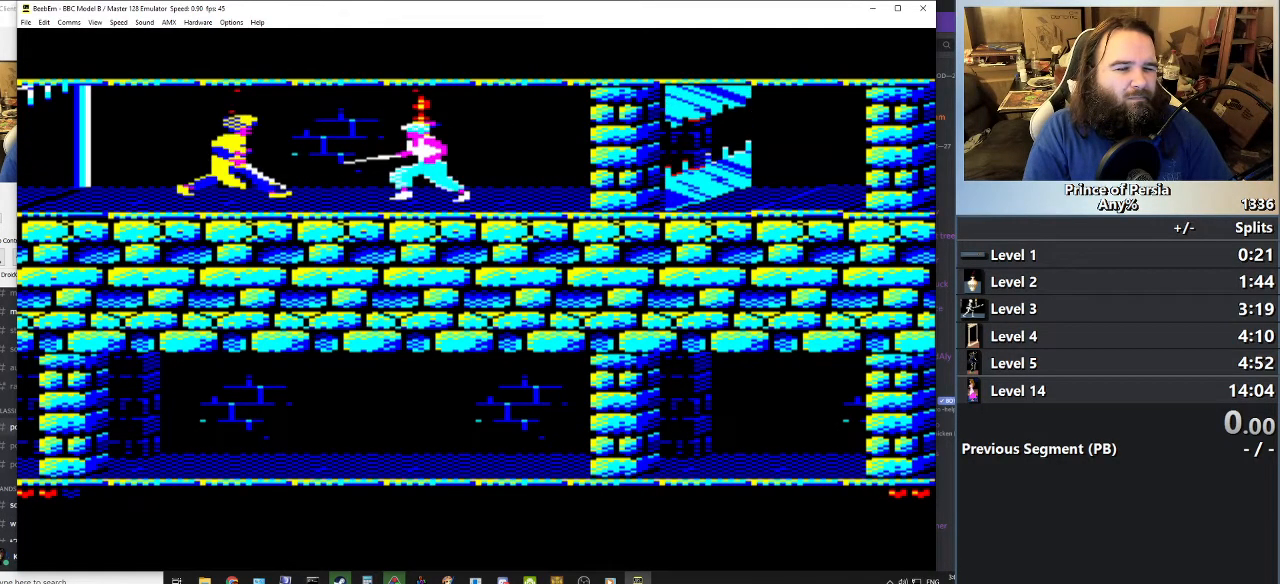
{"keys": [], "events": [[67, "left", "up"]]}
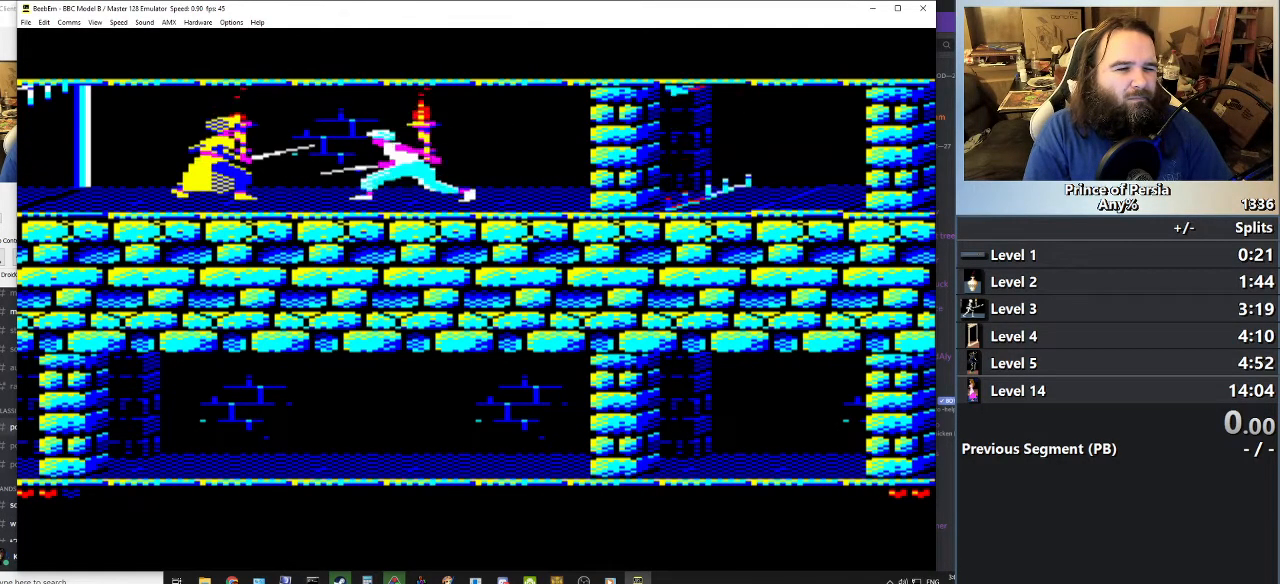
{"keys": ["jump", "left"], "events": [[183, "left", "down"], [500, "jump", "down"]]}
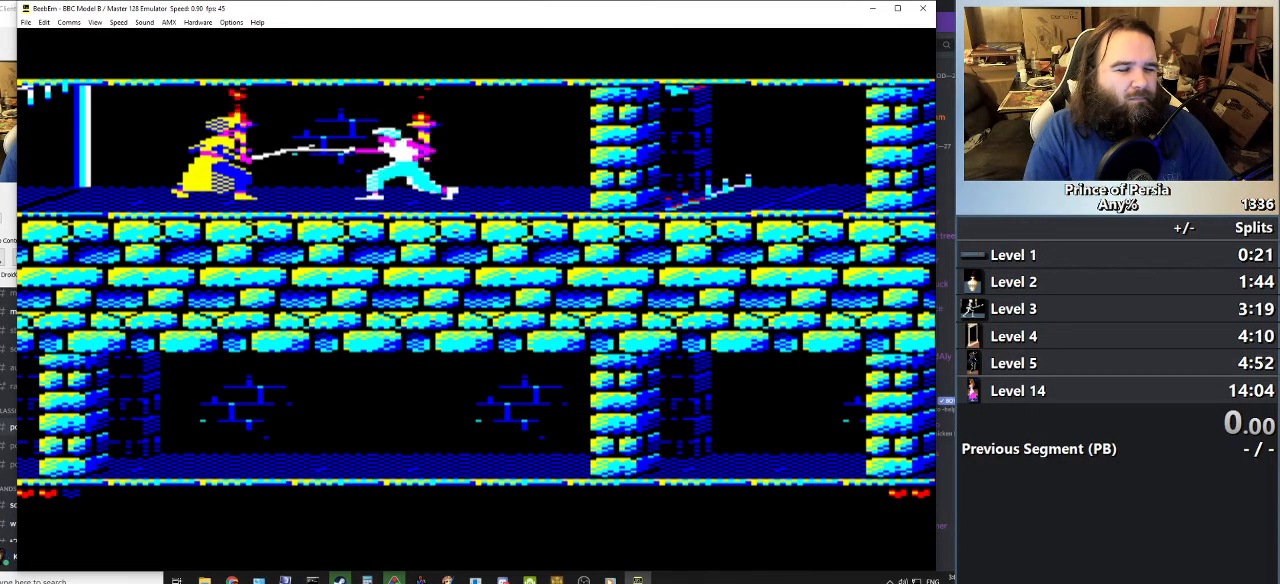
{"keys": ["left"], "events": [[184, "left", "up"], [200, "jump", "up"], [350, "left", "down"]]}
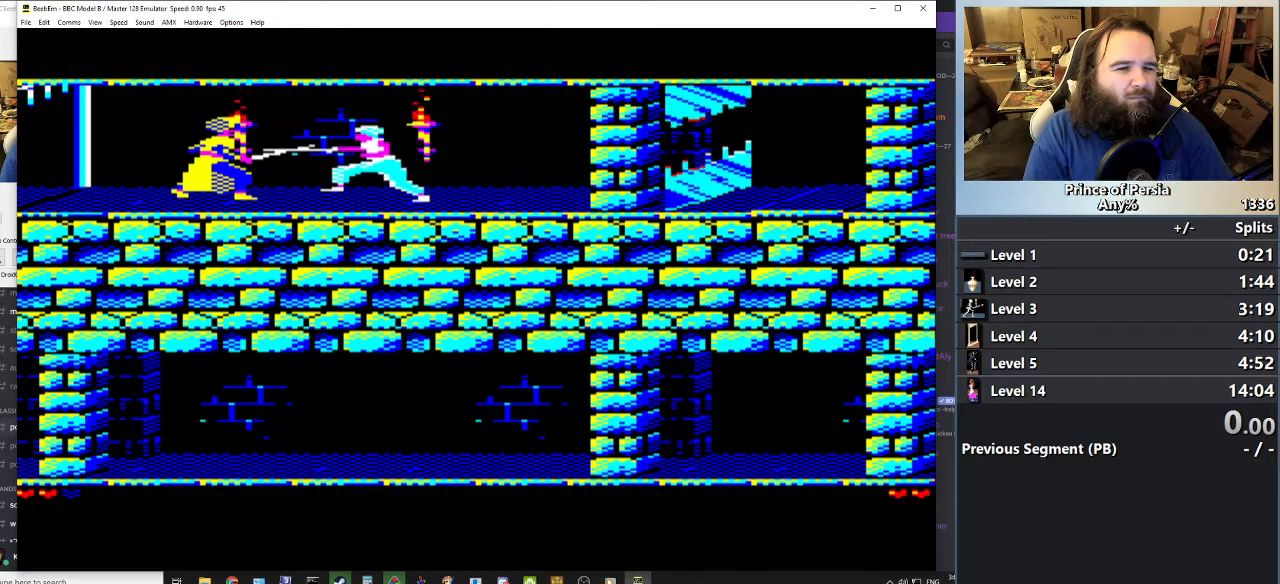
{"keys": ["jump", "left", "shift"], "events": [[50, "jump", "down"], [367, "jump", "up"], [367, "shift", "down"], [500, "jump", "down"]]}
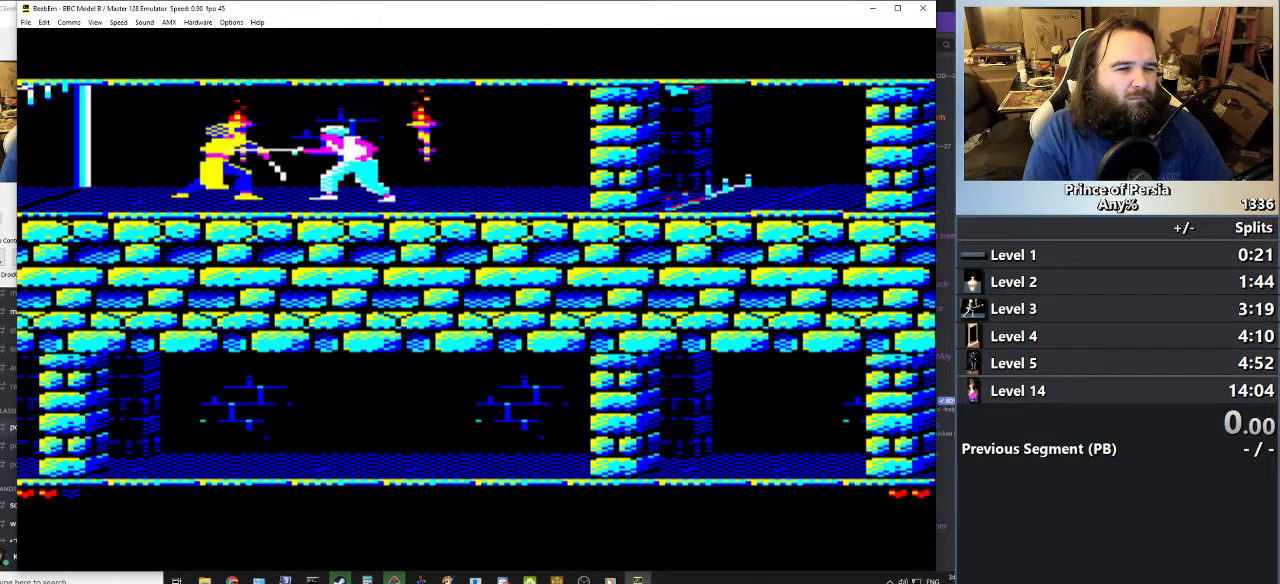
{"keys": ["left", "shift"], "events": [[17, "shift", "up"], [100, "shift", "down"], [134, "jump", "up"], [200, "jump", "down"], [217, "shift", "up"], [267, "shift", "down"], [384, "jump", "up"], [417, "shift", "up"], [484, "shift", "down"]]}
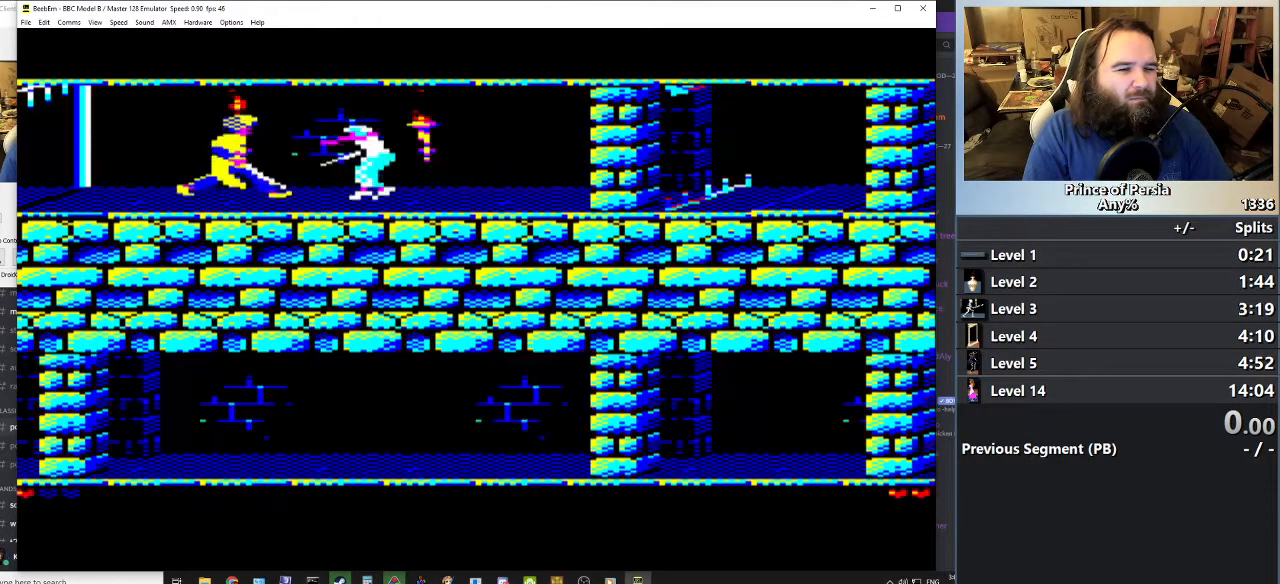
{"keys": ["left"], "events": [[150, "shift", "up"], [166, "jump", "down"], [267, "shift", "down"], [400, "jump", "up"], [417, "shift", "up"]]}
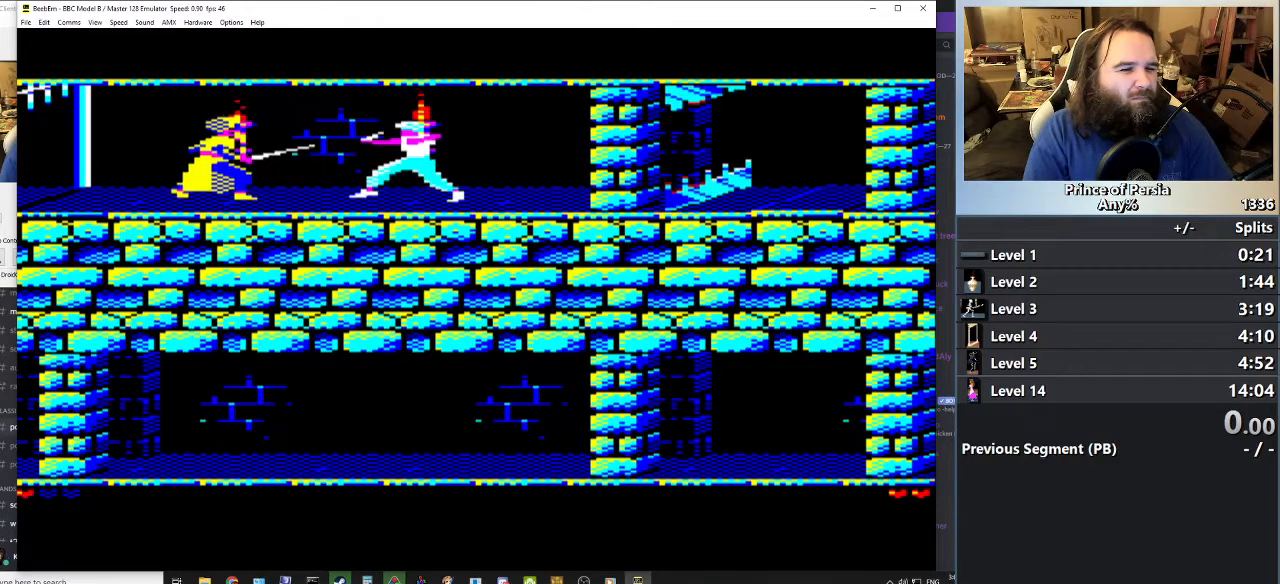
{"keys": [], "events": [[150, "left", "up"]]}
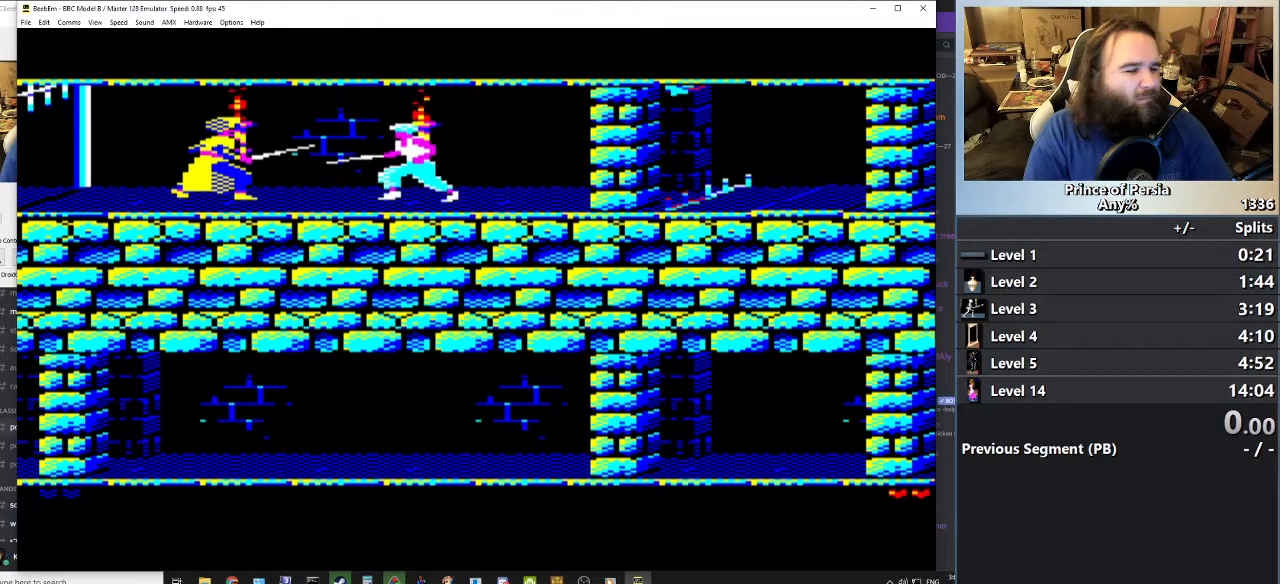
{"keys": [], "events": []}
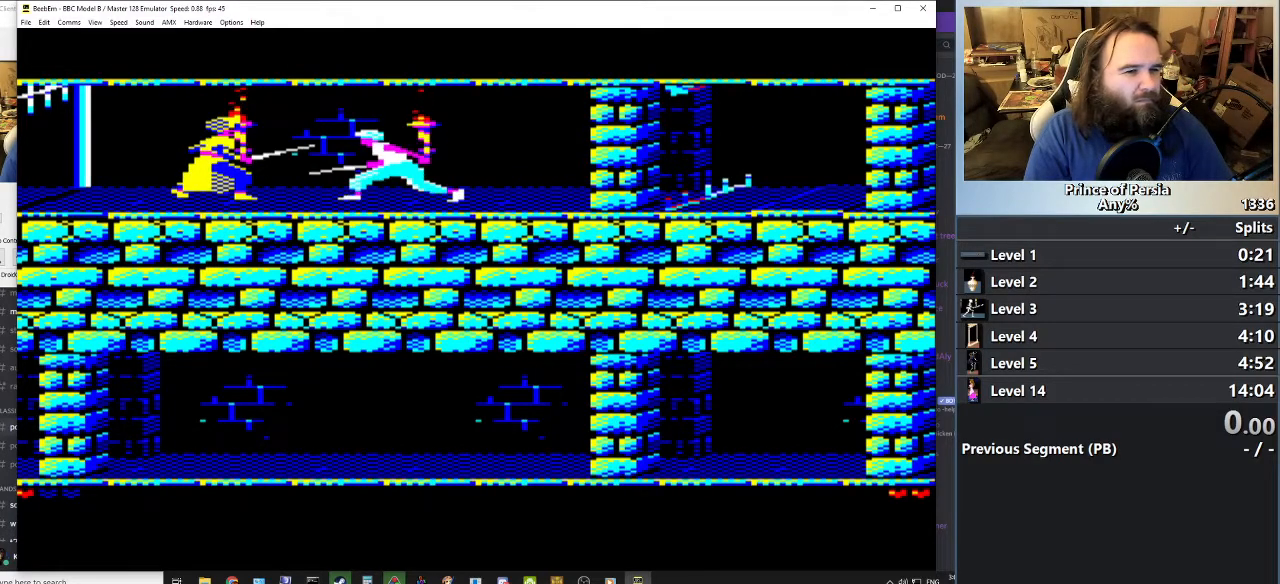
{"keys": [], "events": []}
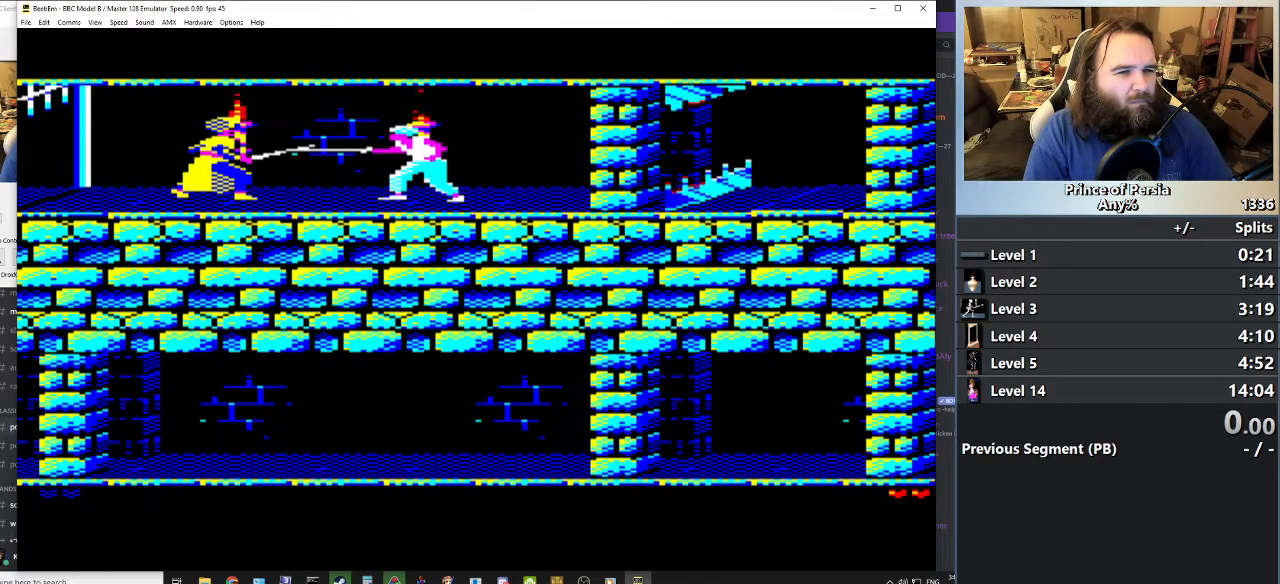
{"keys": ["jump", "left"], "events": [[66, "left", "down"], [317, "jump", "down"]]}
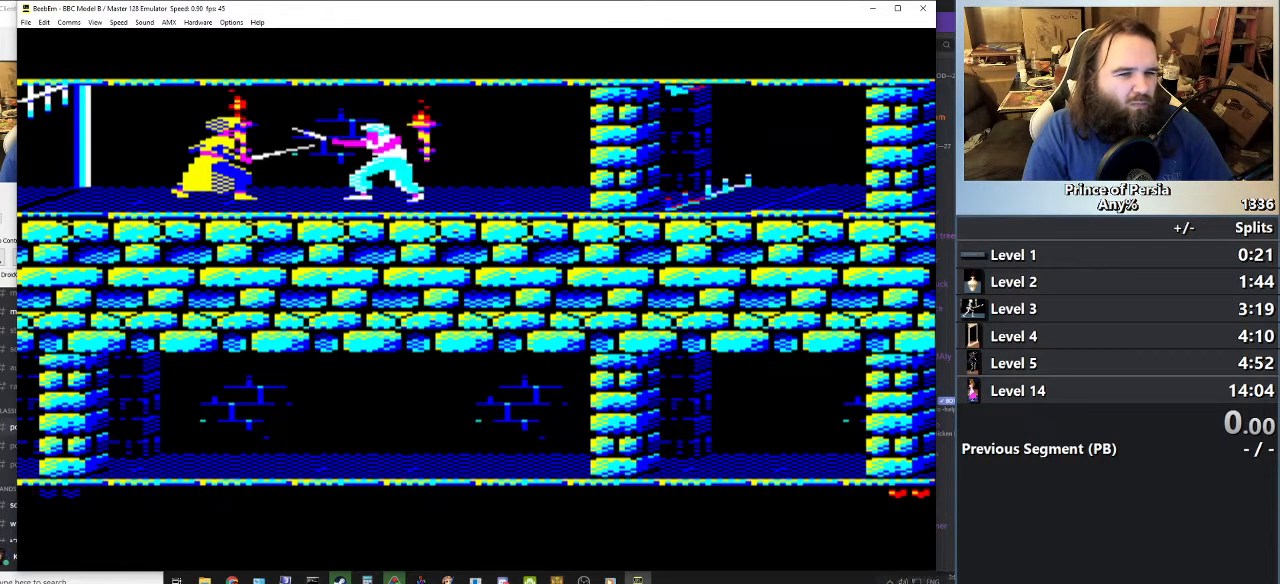
{"keys": ["jump", "left"], "events": [[267, "jump", "up"], [384, "jump", "down"]]}
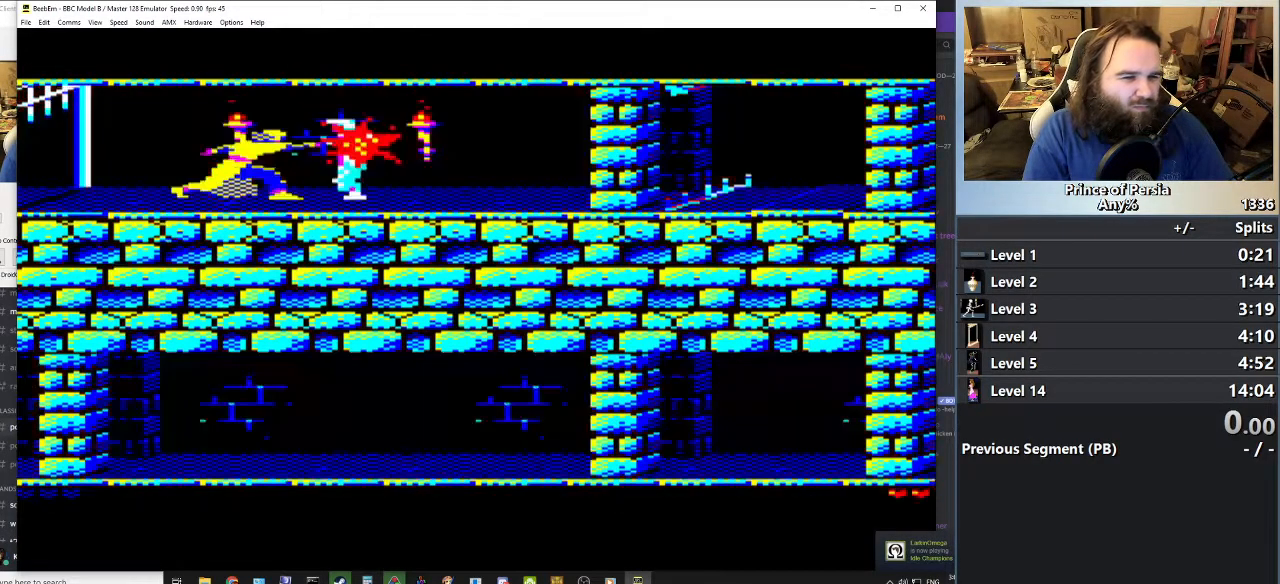
{"keys": [], "events": [[50, "jump", "up"], [100, "jump", "down"], [200, "jump", "up"], [300, "left", "up"]]}